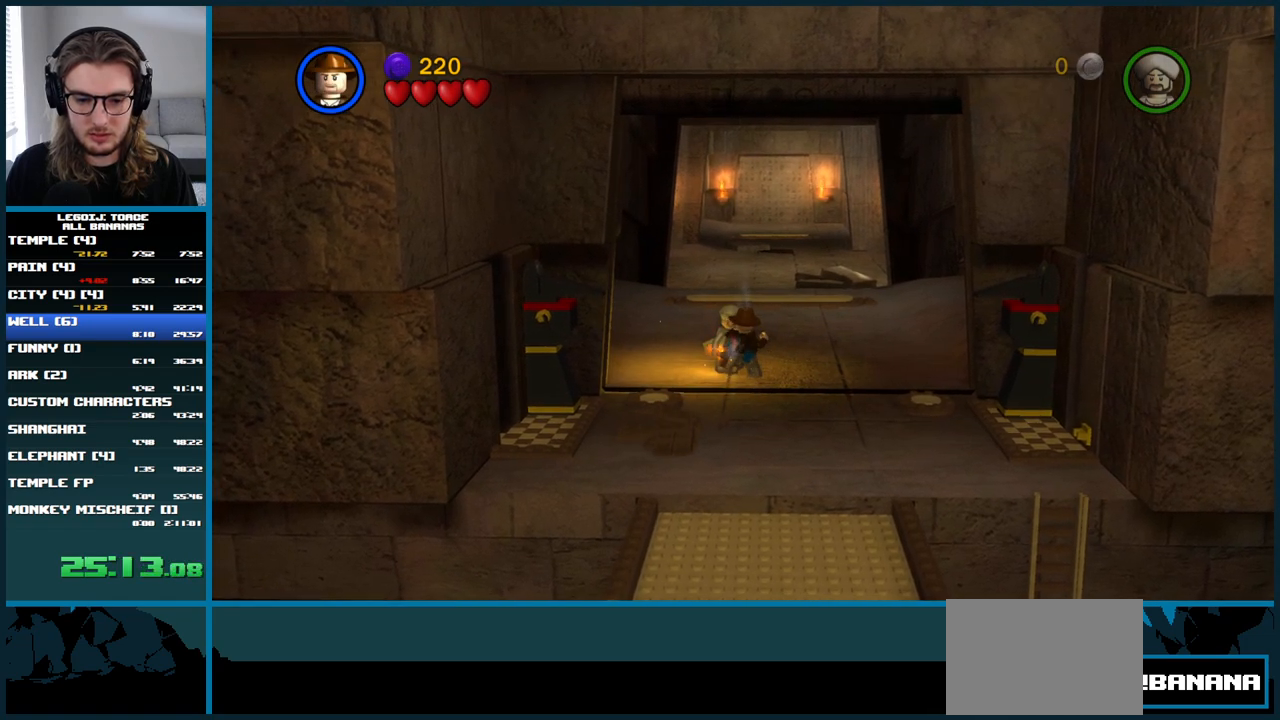
Gameplay with a controller (Xbox layout); each line is a JSON object with the inputs held at the frame after it. "button_events" lists button changes between this image and that frame as [ms after this image, input, new state], when the widget could be followed in between (sticks are given only as held states). Not read: L3 R3.
{"buttons": [], "left_stick": "up-left", "right_stick": "center", "button_events": []}
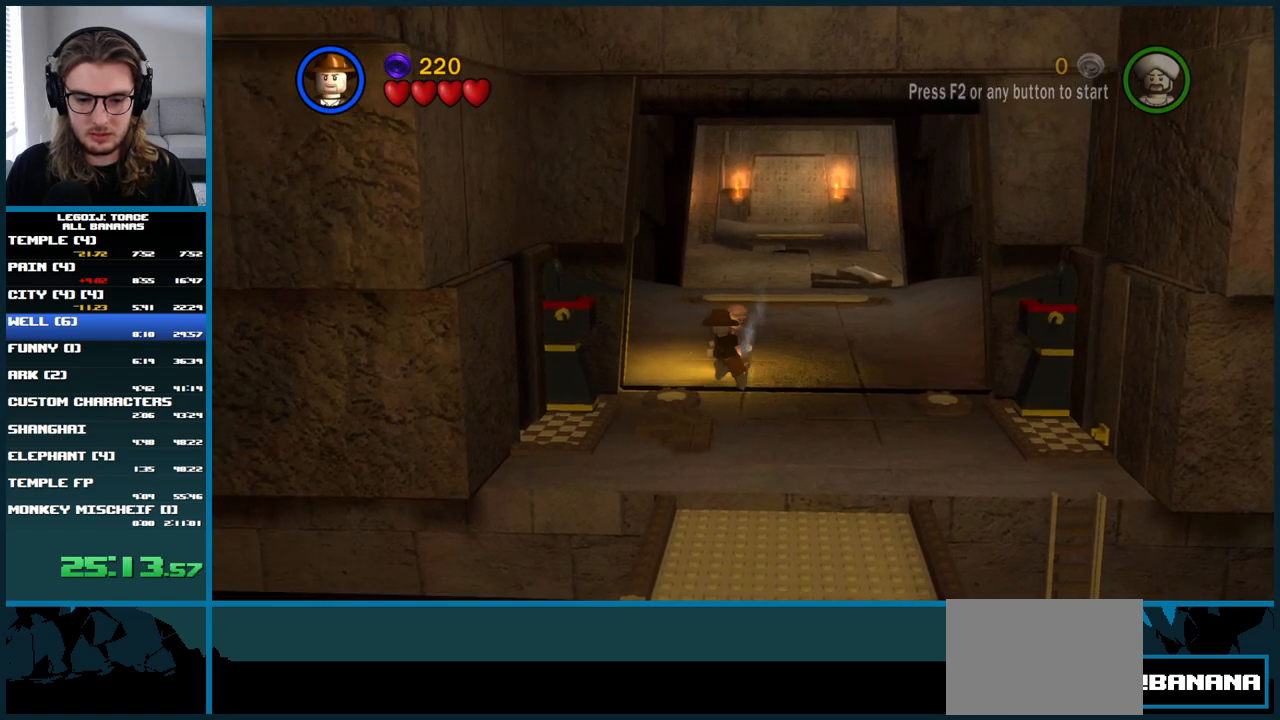
{"buttons": [], "left_stick": "center", "right_stick": "center", "button_events": [[217, "X", "down"], [350, "X", "up"]]}
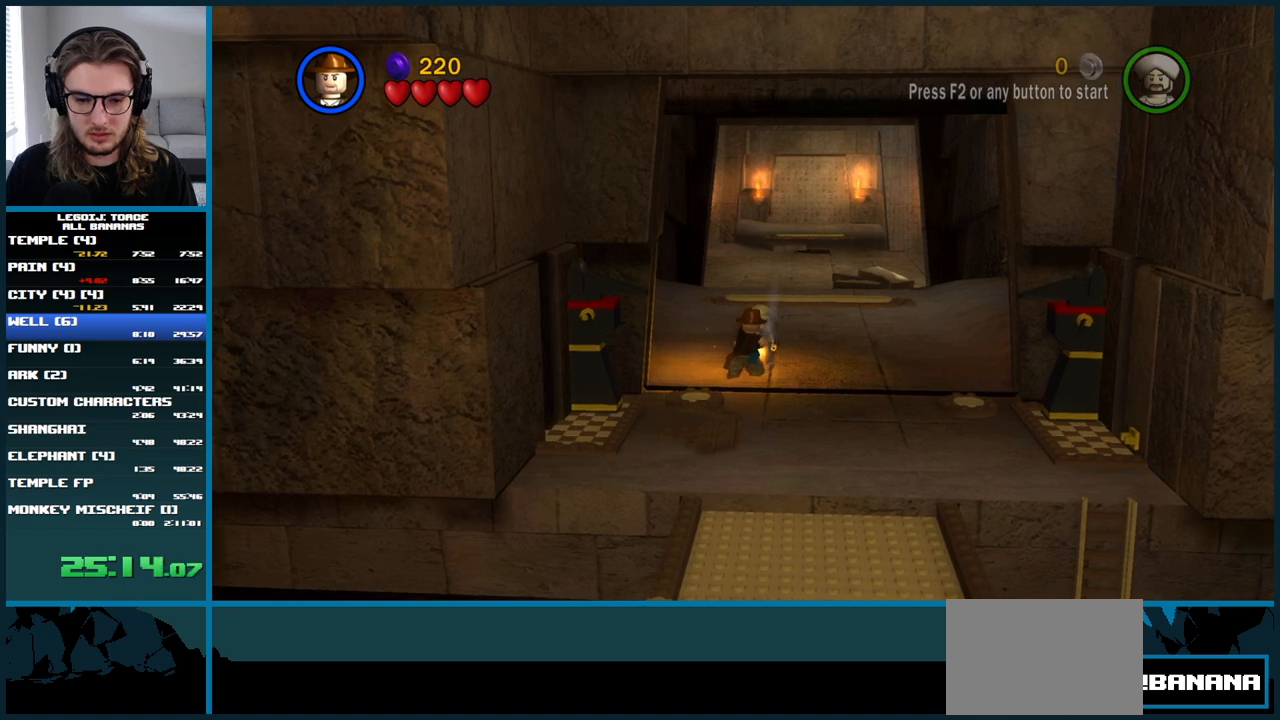
{"buttons": [], "left_stick": "center", "right_stick": "center", "button_events": []}
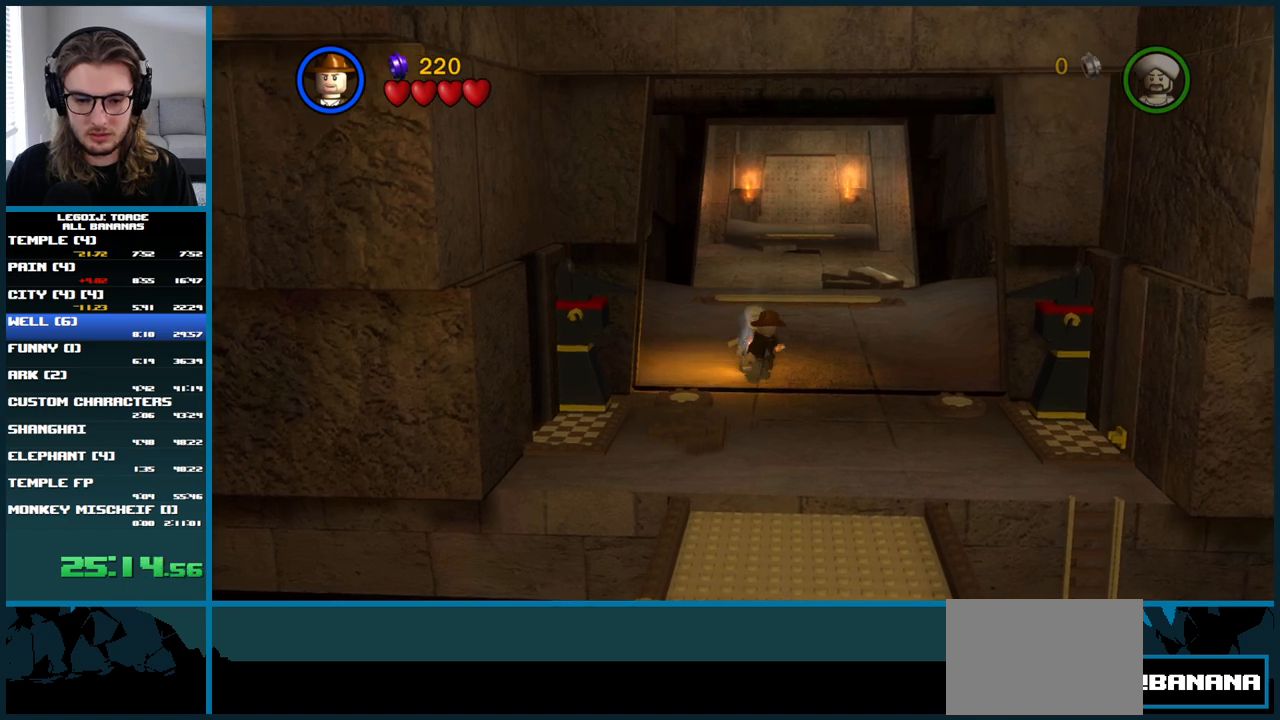
{"buttons": ["X"], "left_stick": "center", "right_stick": "center", "button_events": [[500, "X", "down"]]}
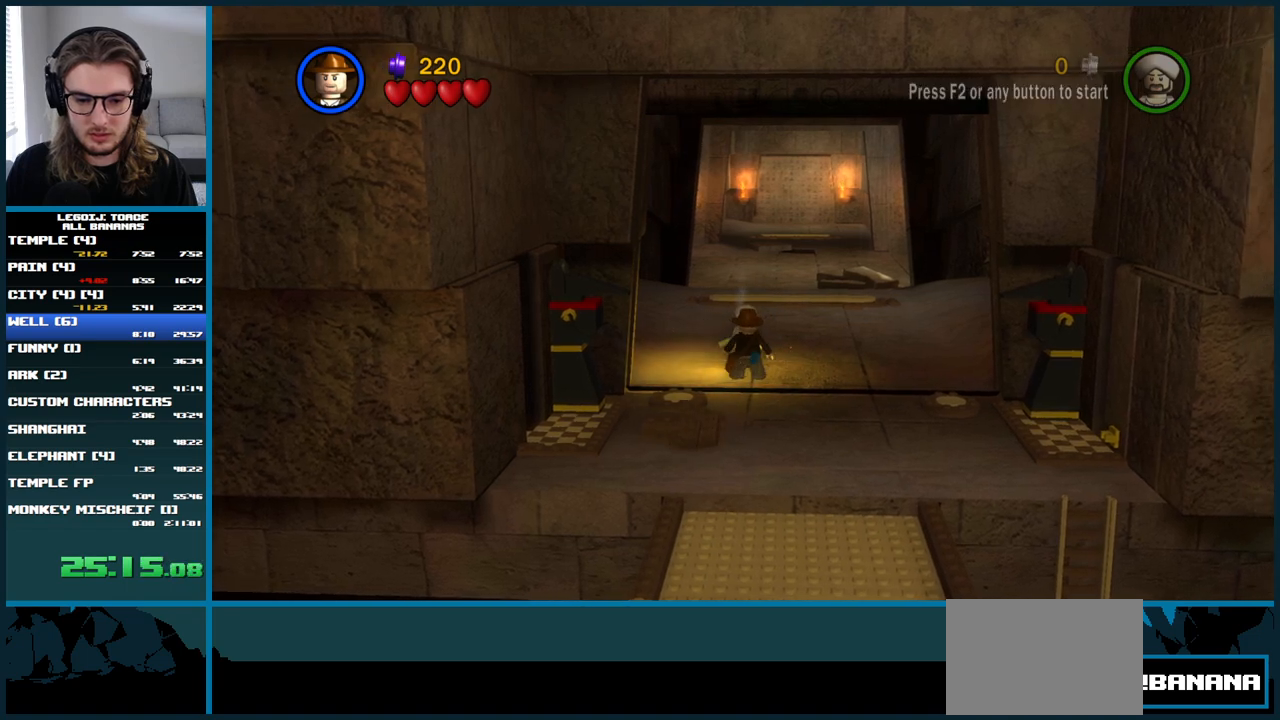
{"buttons": [], "left_stick": "down-left", "right_stick": "center", "button_events": [[117, "X", "up"]]}
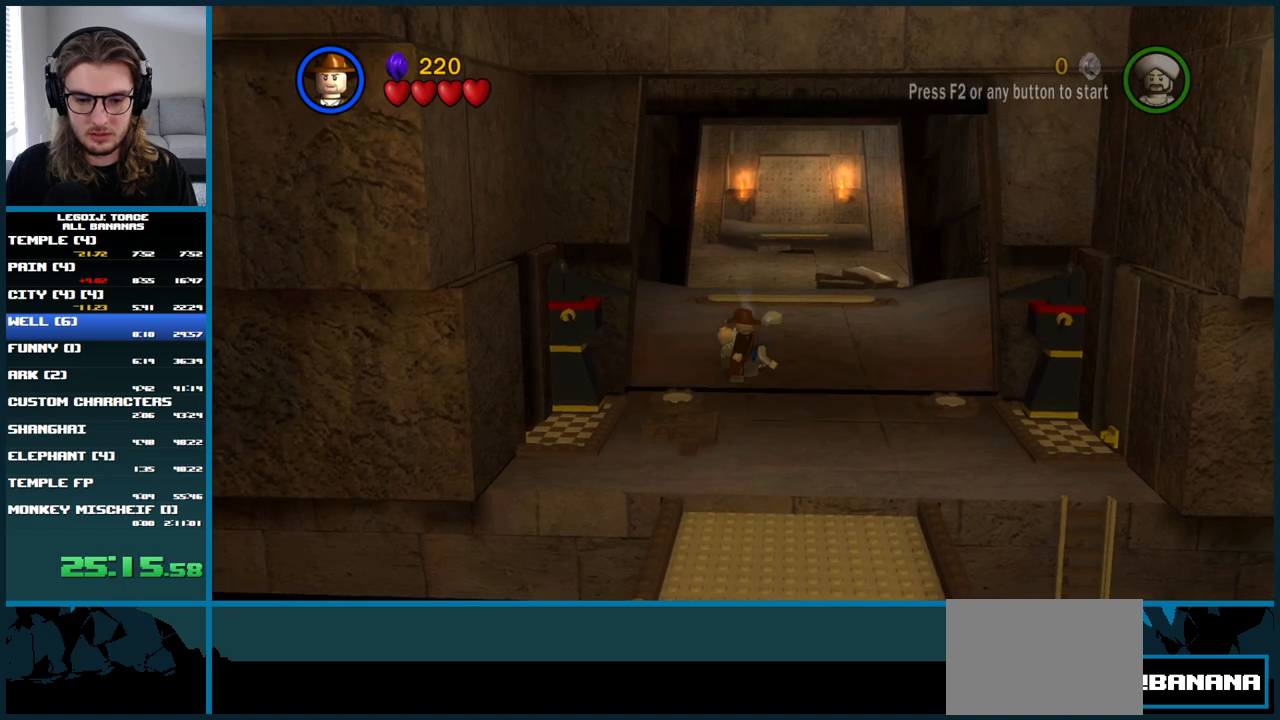
{"buttons": [], "left_stick": "up", "right_stick": "center", "button_events": []}
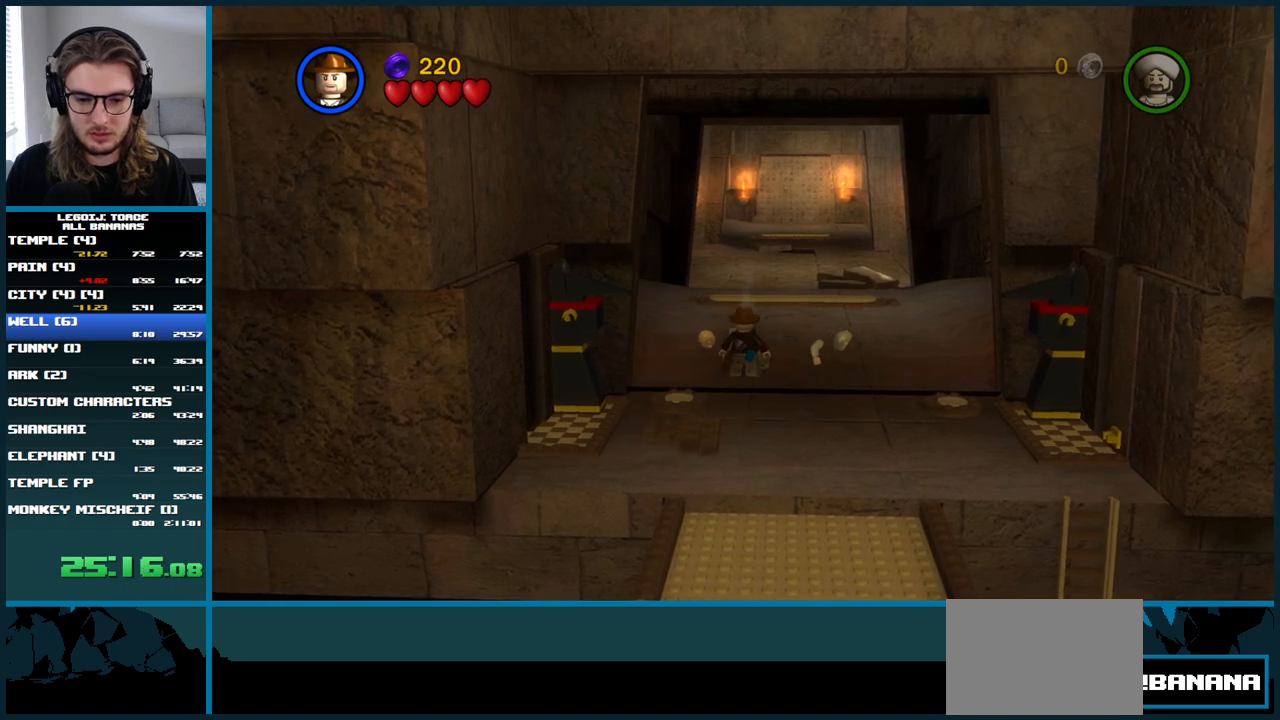
{"buttons": [], "left_stick": "center", "right_stick": "center", "button_events": []}
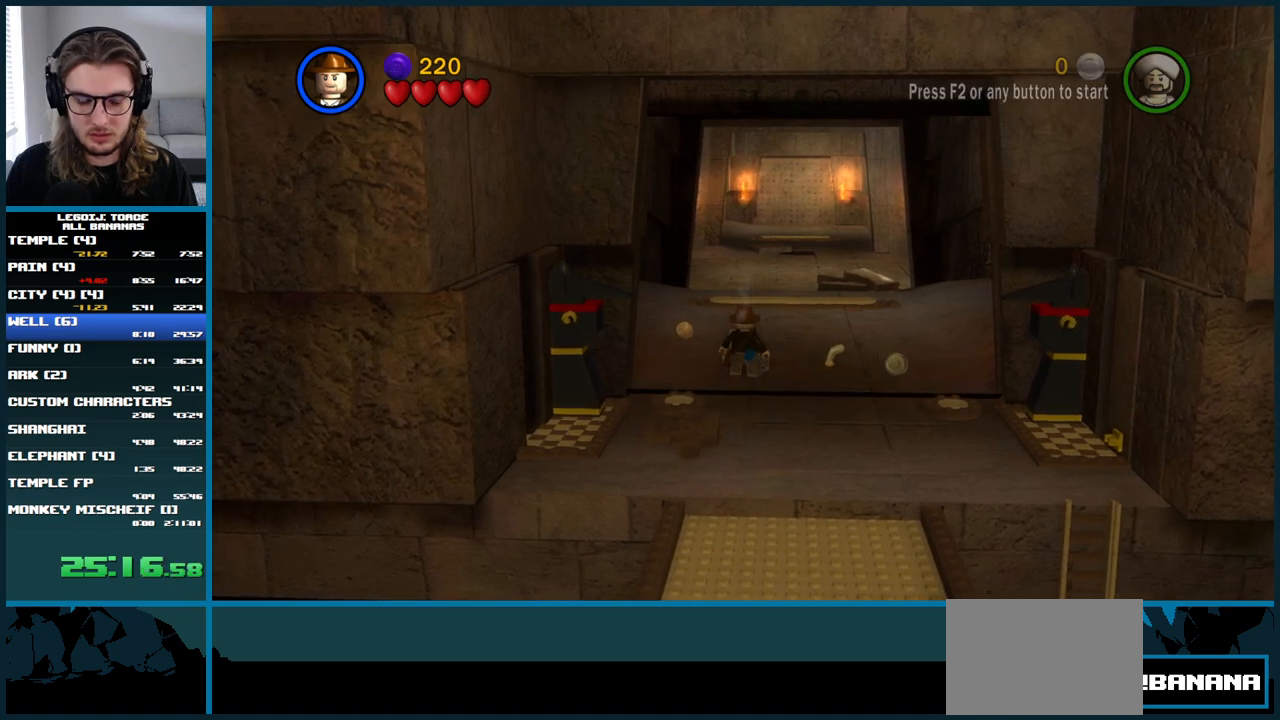
{"buttons": [], "left_stick": "center", "right_stick": "center", "button_events": []}
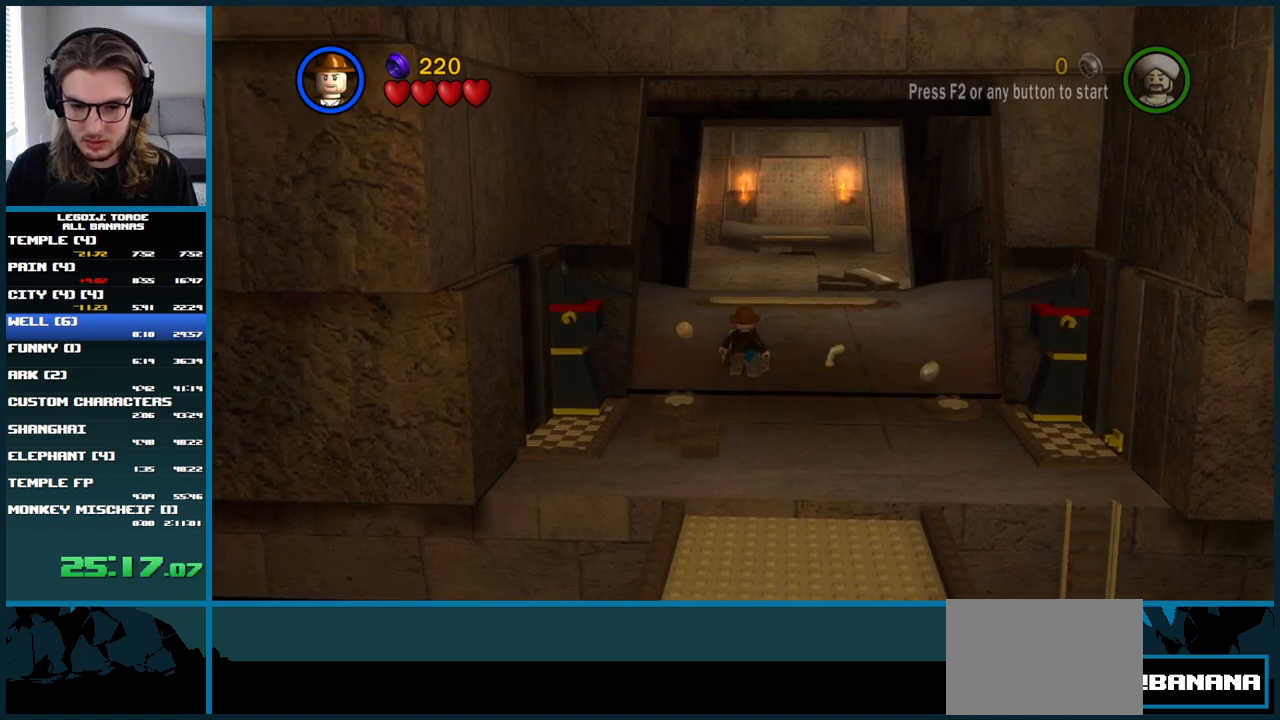
{"buttons": [], "left_stick": "center", "right_stick": "center", "button_events": []}
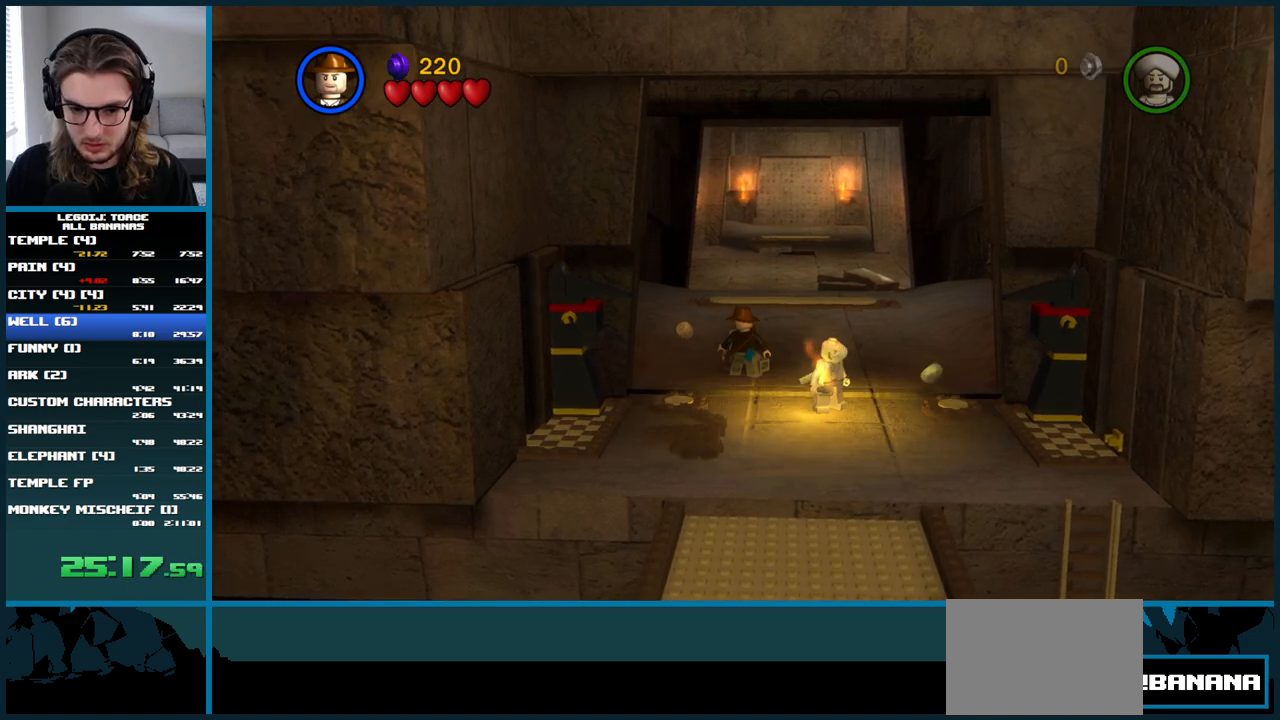
{"buttons": [], "left_stick": "up-left", "right_stick": "center", "button_events": [[217, "Y", "down"], [333, "Y", "up"]]}
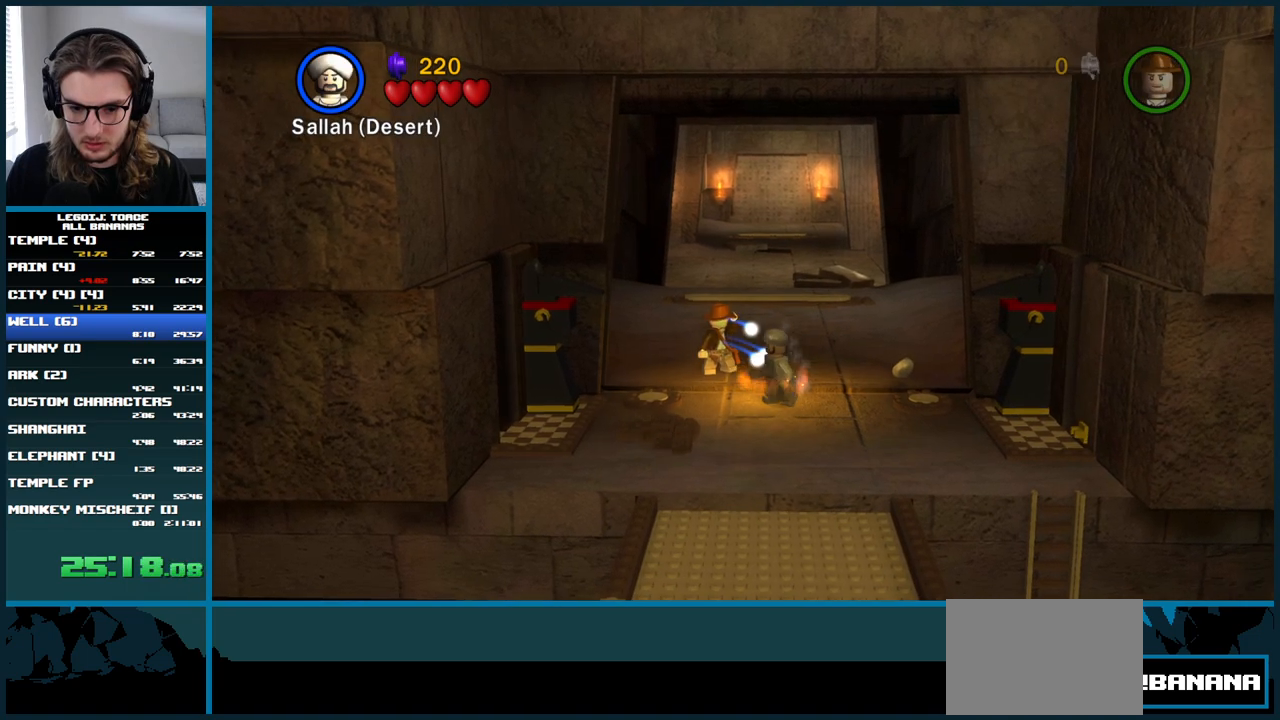
{"buttons": ["Y"], "left_stick": "up", "right_stick": "center", "button_events": [[500, "Y", "down"]]}
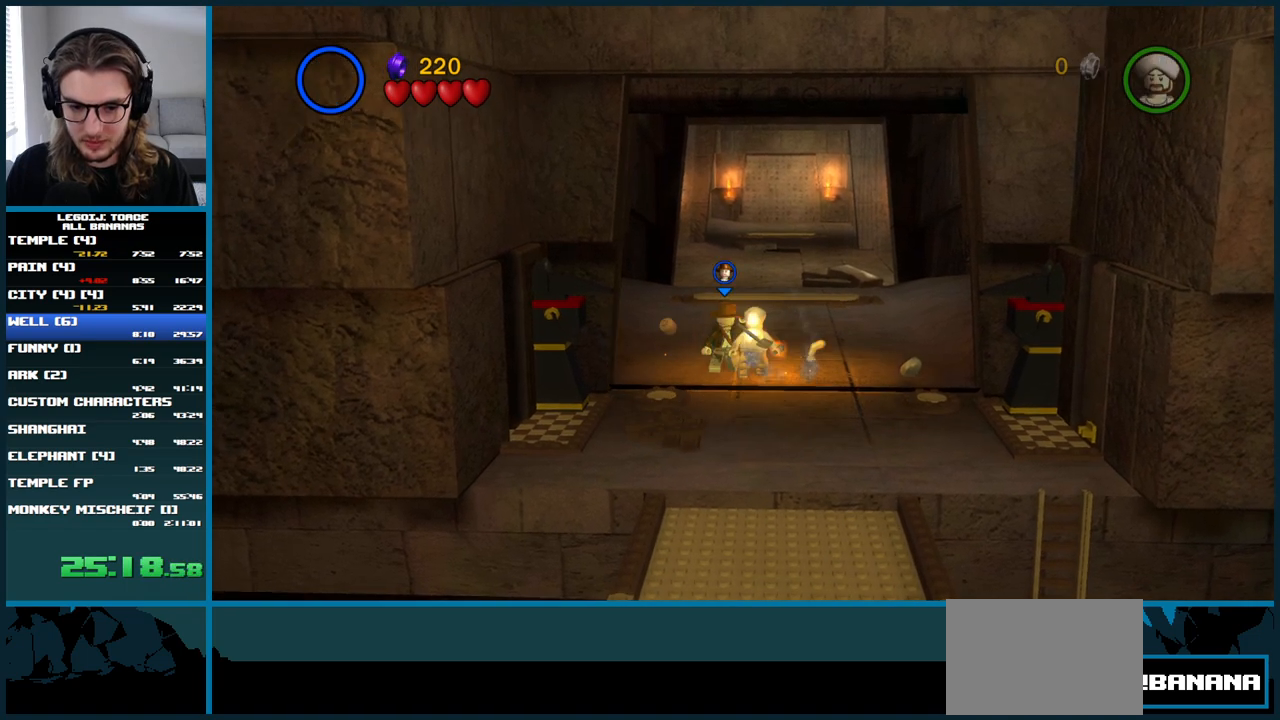
{"buttons": [], "left_stick": "down-right", "right_stick": "center", "button_events": [[150, "Y", "up"]]}
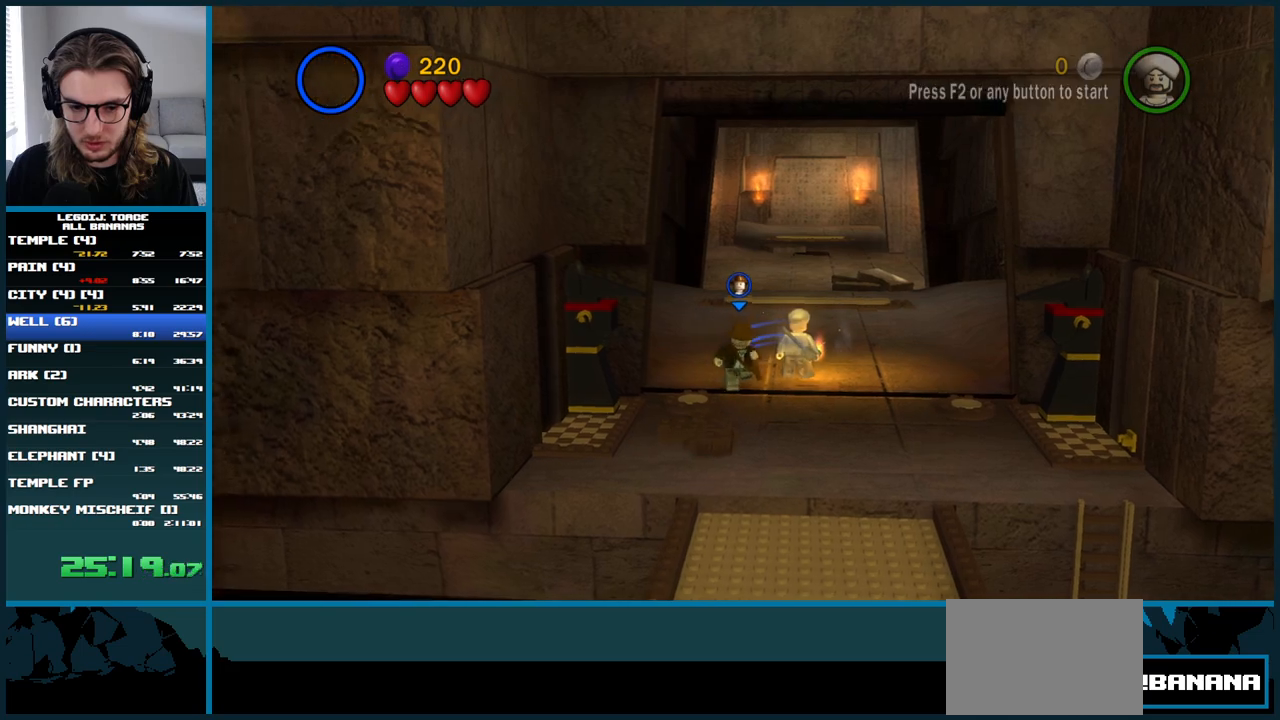
{"buttons": ["X"], "left_stick": "up-right", "right_stick": "center", "button_events": [[383, "X", "down"]]}
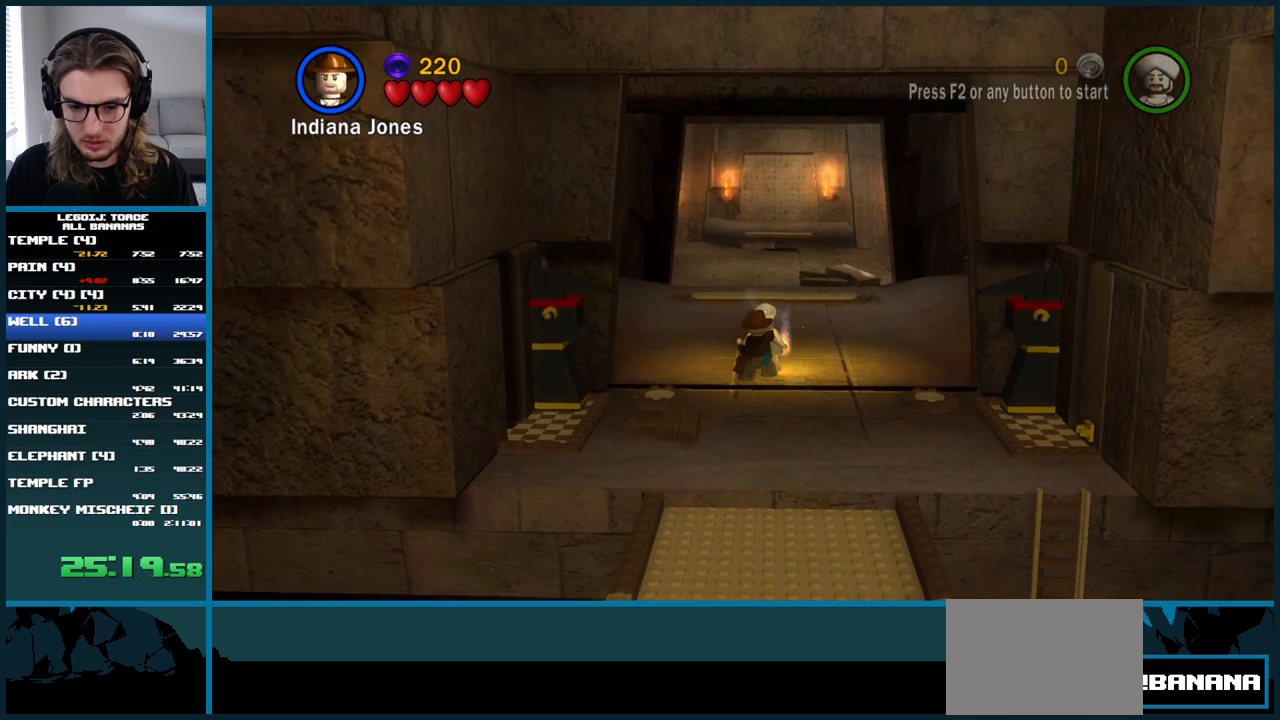
{"buttons": [], "left_stick": "up", "right_stick": "center", "button_events": [[17, "X", "up"]]}
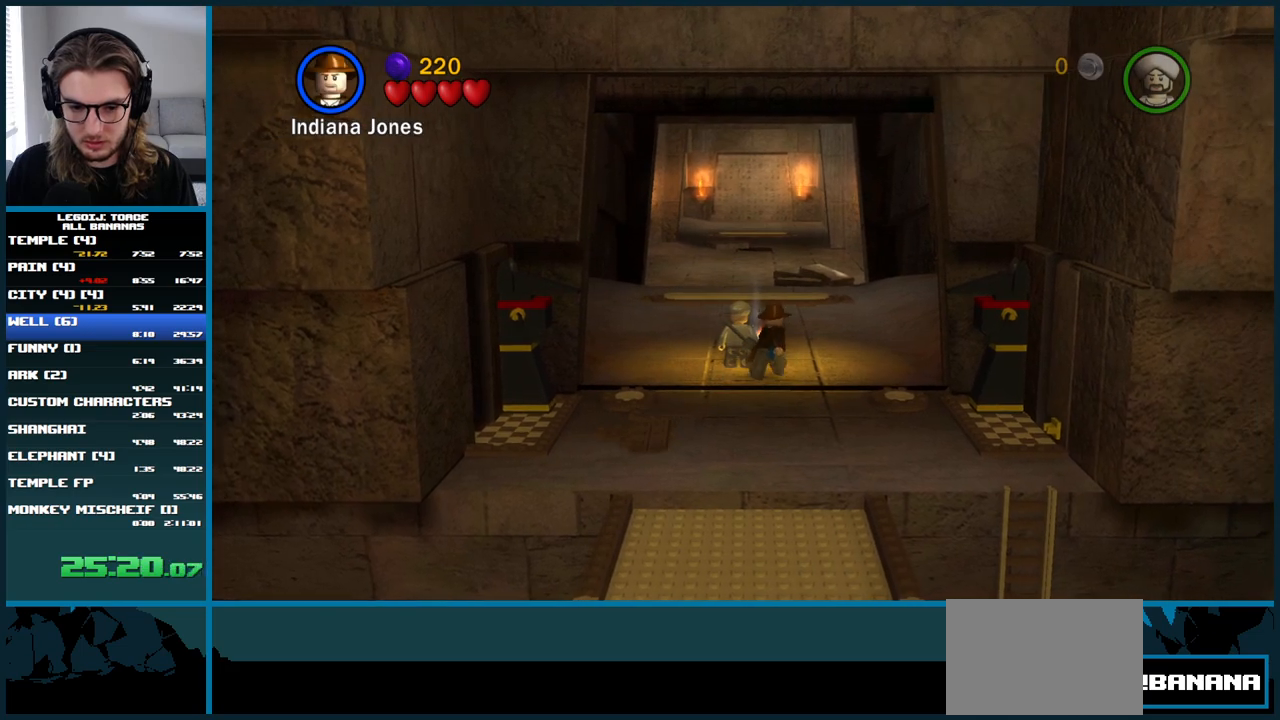
{"buttons": [], "left_stick": "down-left", "right_stick": "center", "button_events": []}
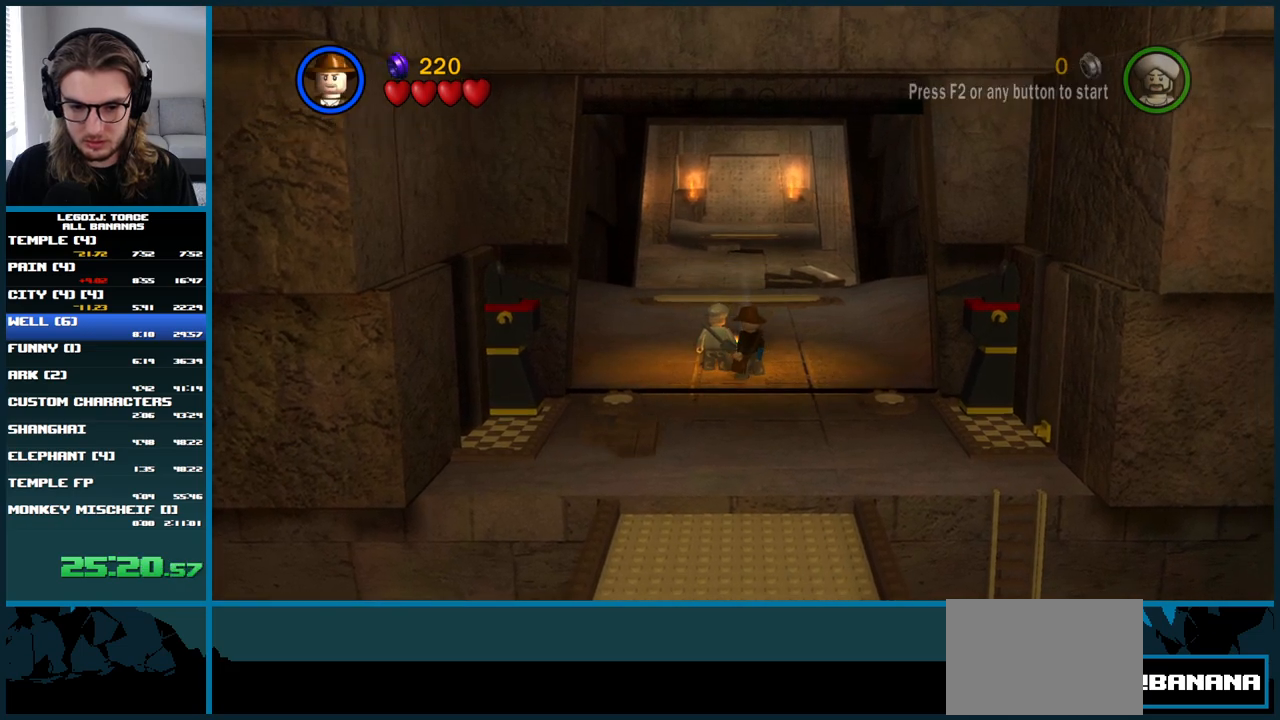
{"buttons": ["X"], "left_stick": "center", "right_stick": "center", "button_events": [[433, "X", "down"]]}
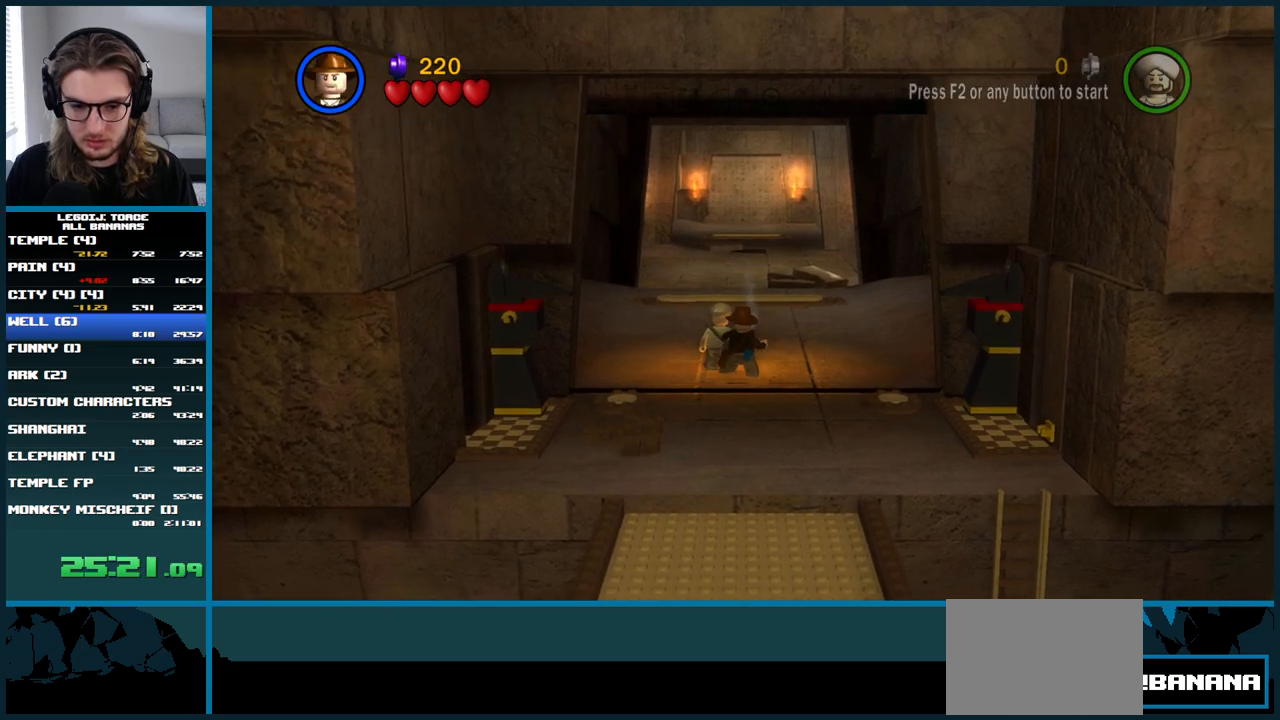
{"buttons": [], "left_stick": "left", "right_stick": "center", "button_events": [[50, "X", "up"]]}
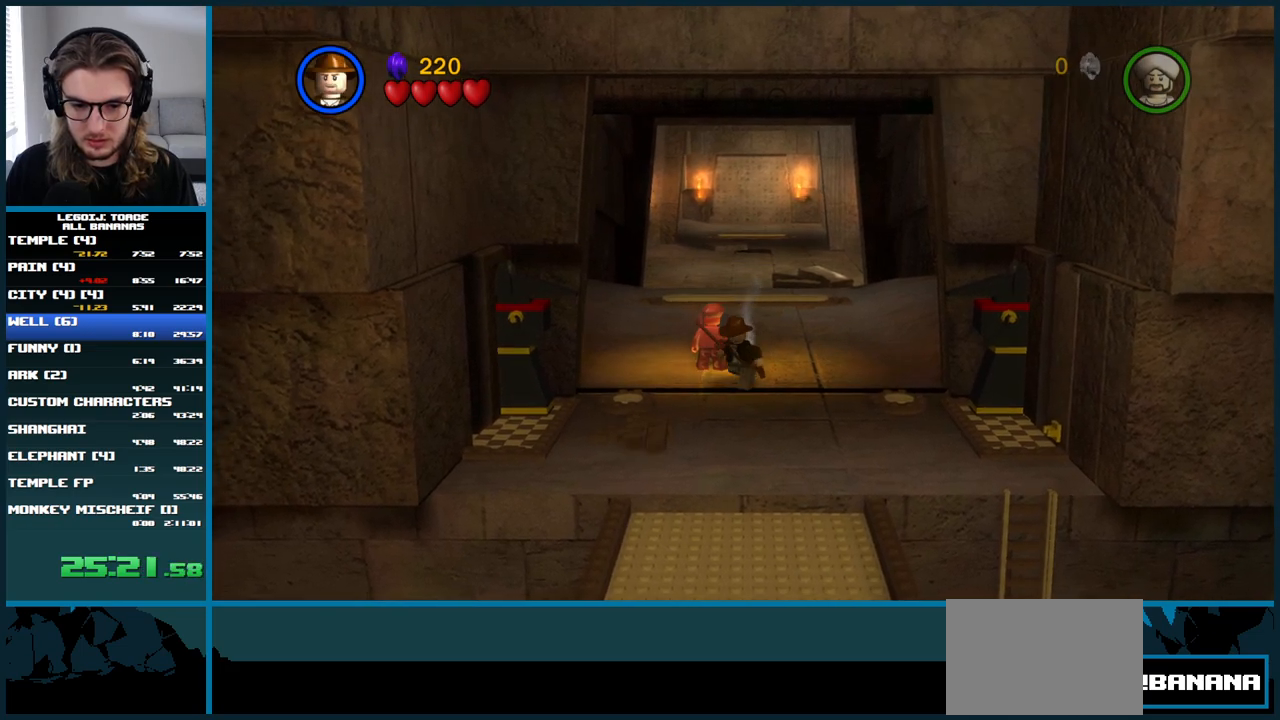
{"buttons": ["X"], "left_stick": "center", "right_stick": "center", "button_events": [[250, "X", "down"], [383, "X", "up"], [467, "X", "down"]]}
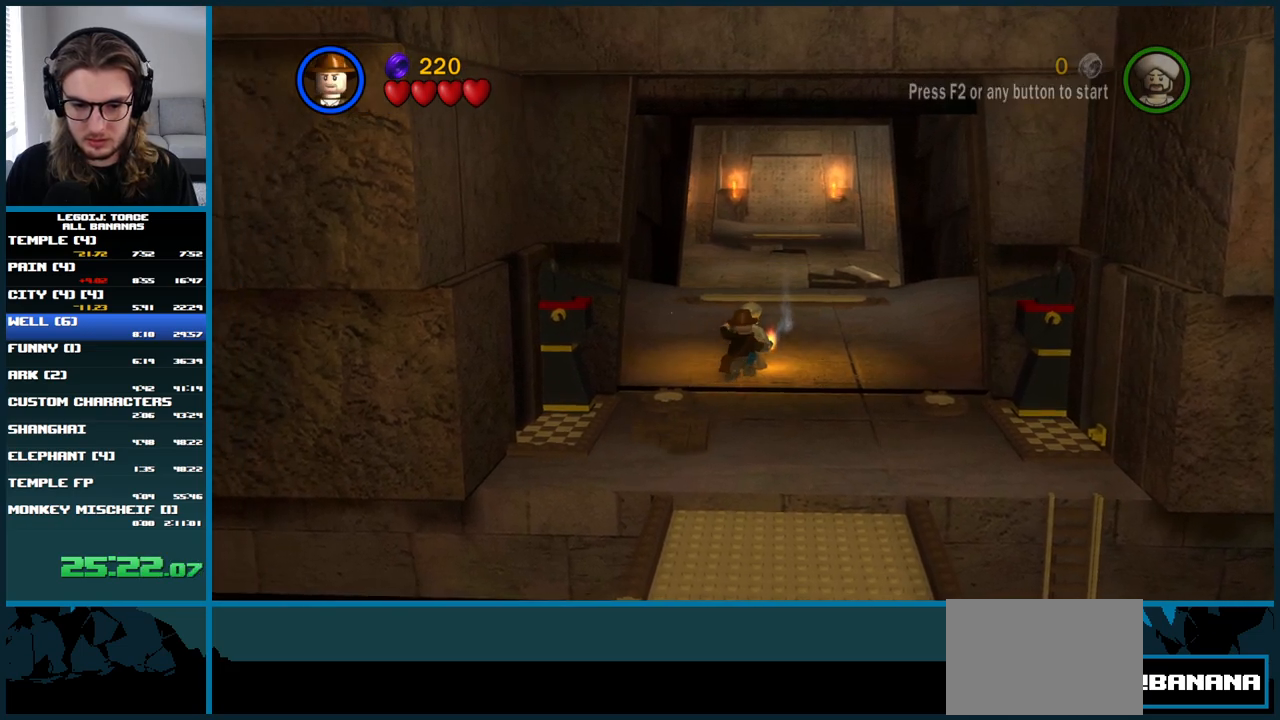
{"buttons": [], "left_stick": "center", "right_stick": "center", "button_events": [[100, "X", "up"], [183, "X", "down"], [300, "X", "up"], [400, "X", "down"], [500, "X", "up"]]}
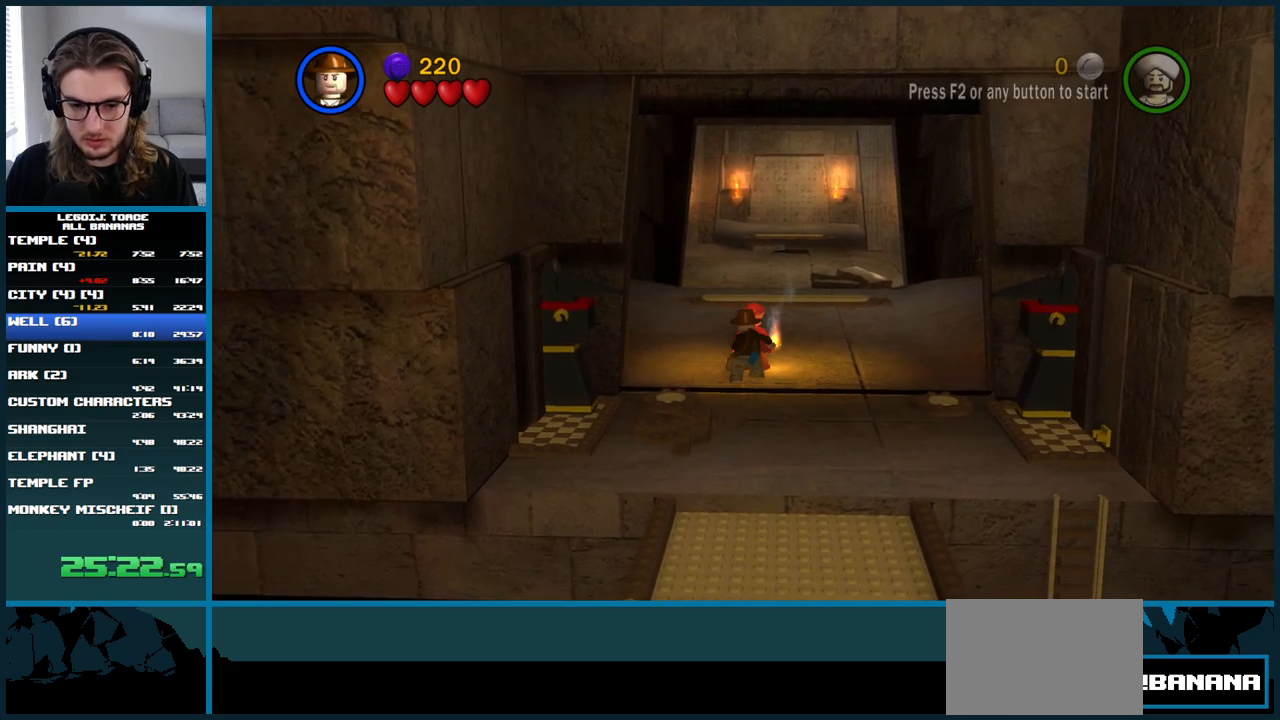
{"buttons": [], "left_stick": "center", "right_stick": "center", "button_events": [[417, "X", "down"], [500, "X", "up"]]}
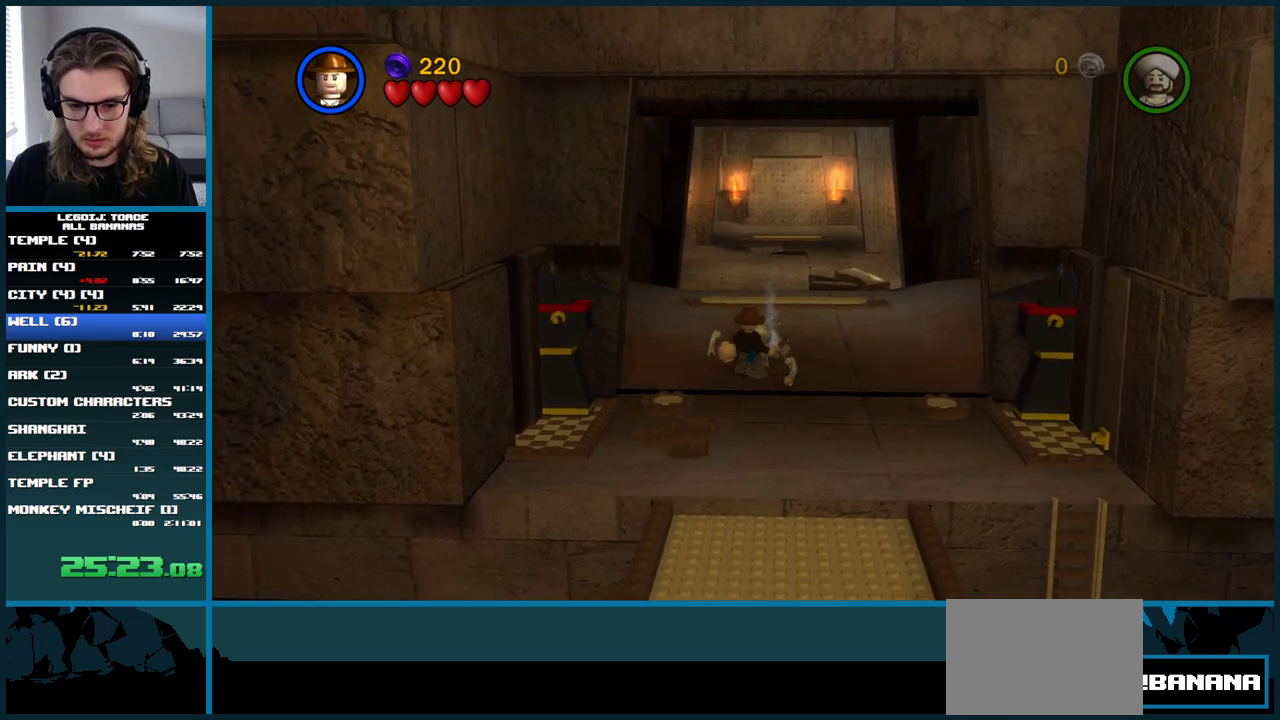
{"buttons": [], "left_stick": "center", "right_stick": "center", "button_events": []}
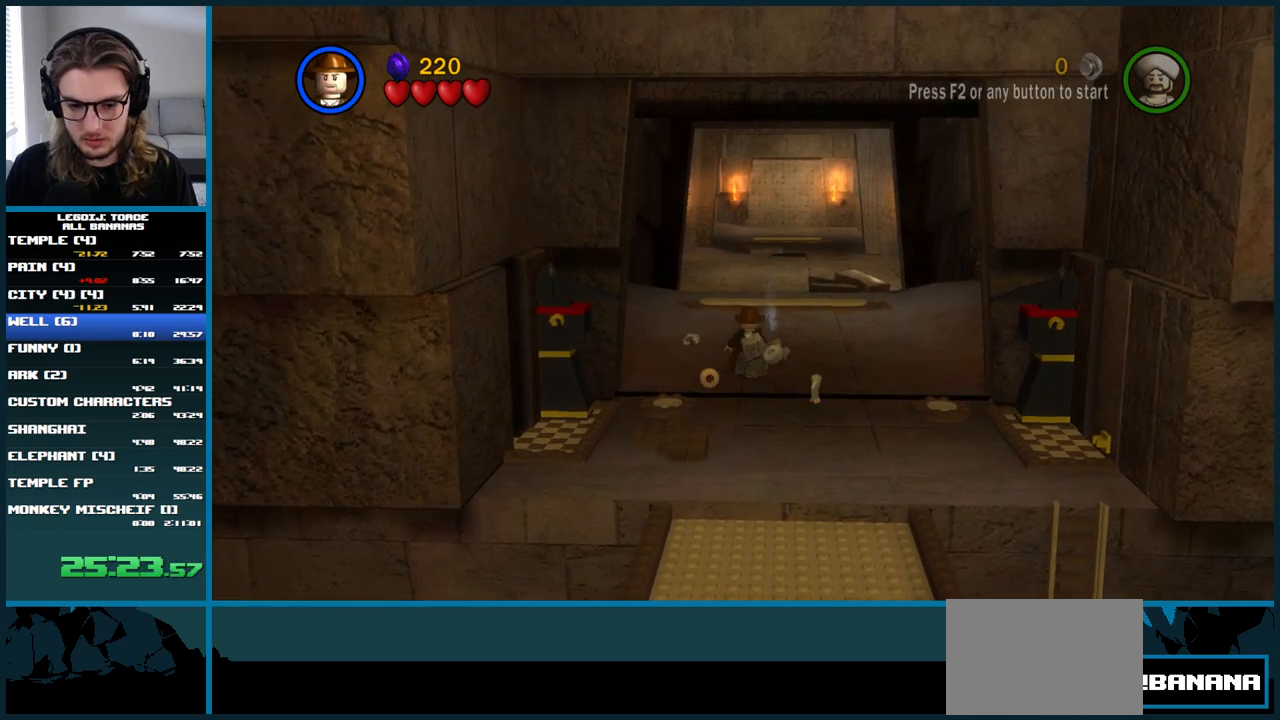
{"buttons": [], "left_stick": "center", "right_stick": "center", "button_events": []}
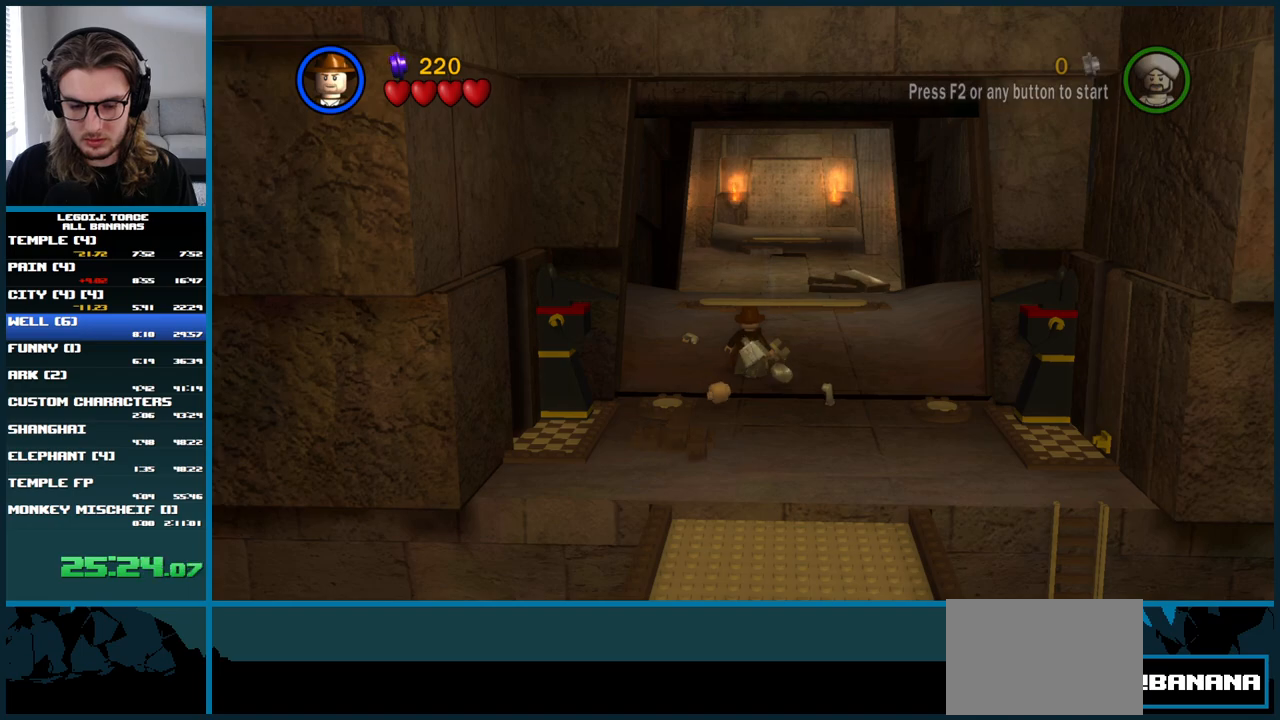
{"buttons": [], "left_stick": "center", "right_stick": "center", "button_events": []}
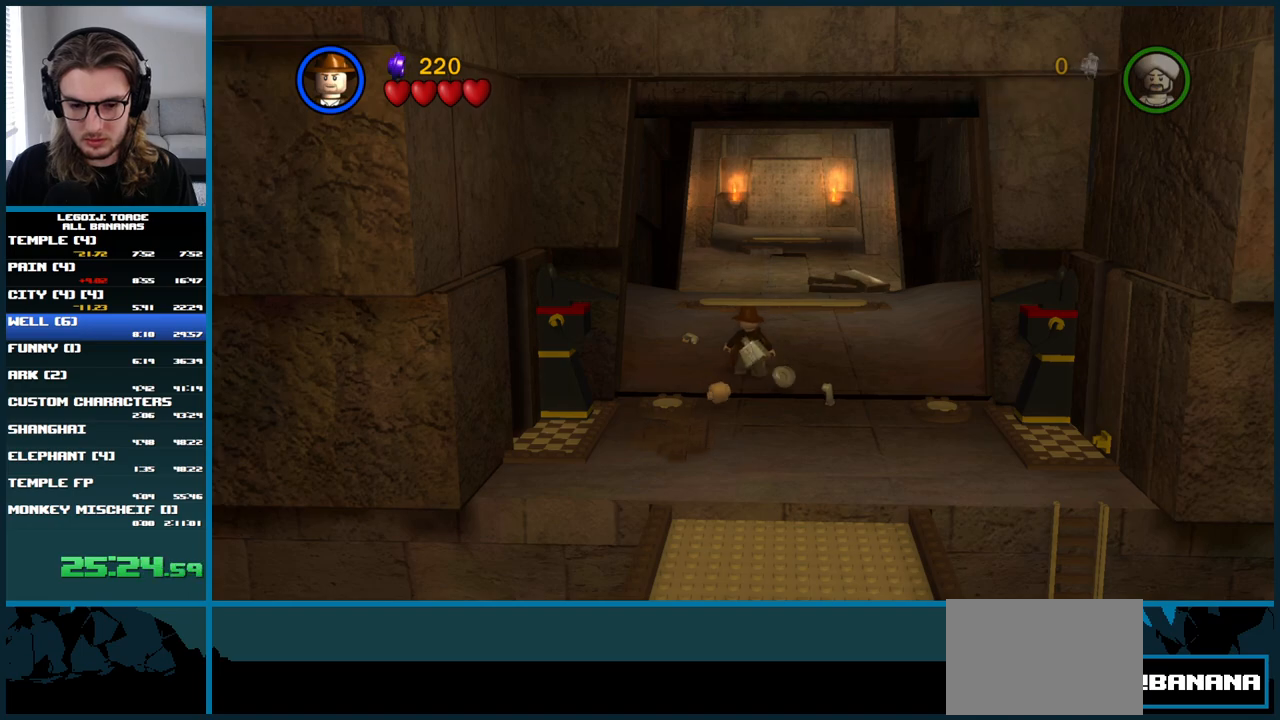
{"buttons": ["Y"], "left_stick": "up", "right_stick": "center", "button_events": [[400, "Y", "down"]]}
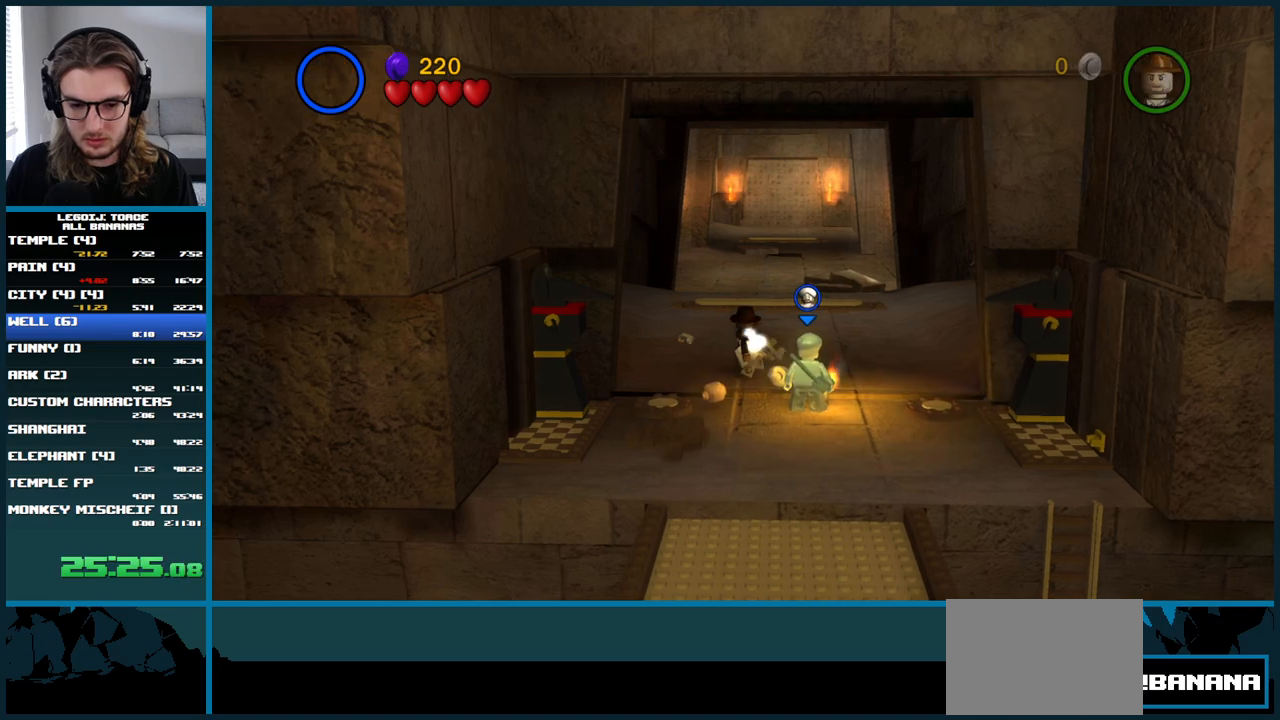
{"buttons": ["A"], "left_stick": "up", "right_stick": "center", "button_events": [[33, "Y", "up"], [183, "A", "down"]]}
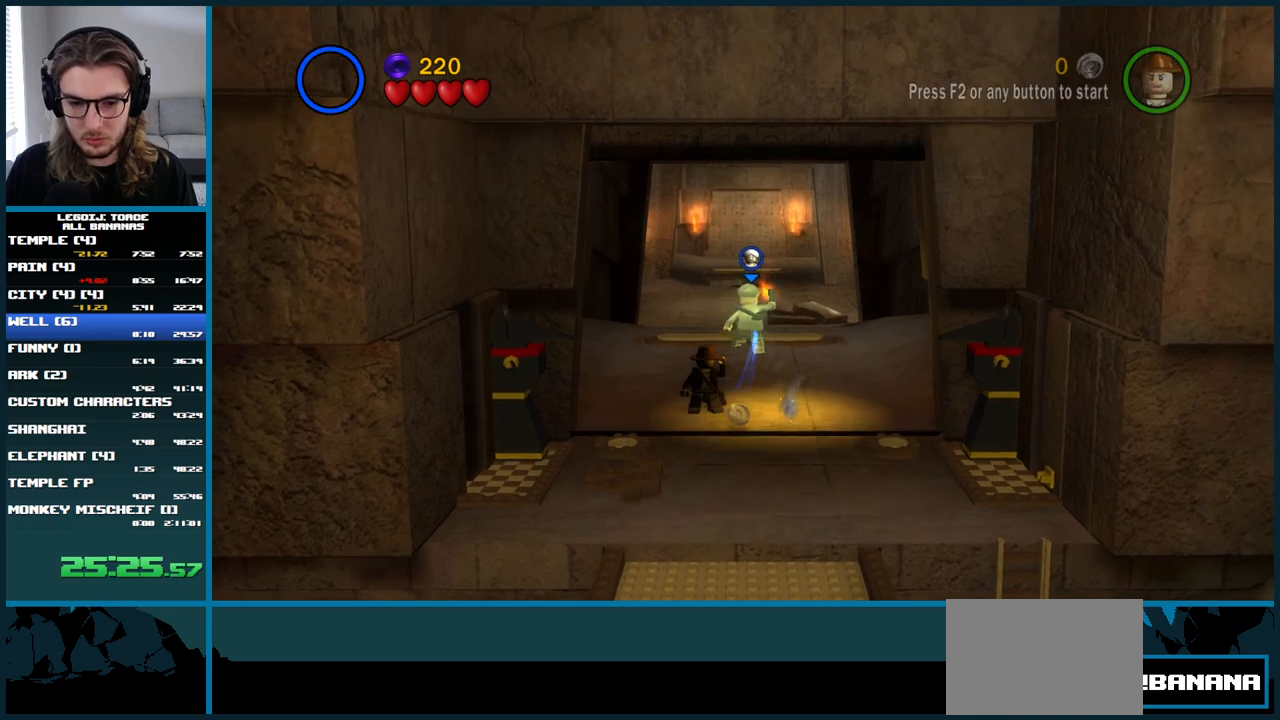
{"buttons": [], "left_stick": "down-left", "right_stick": "center", "button_events": [[400, "A", "up"]]}
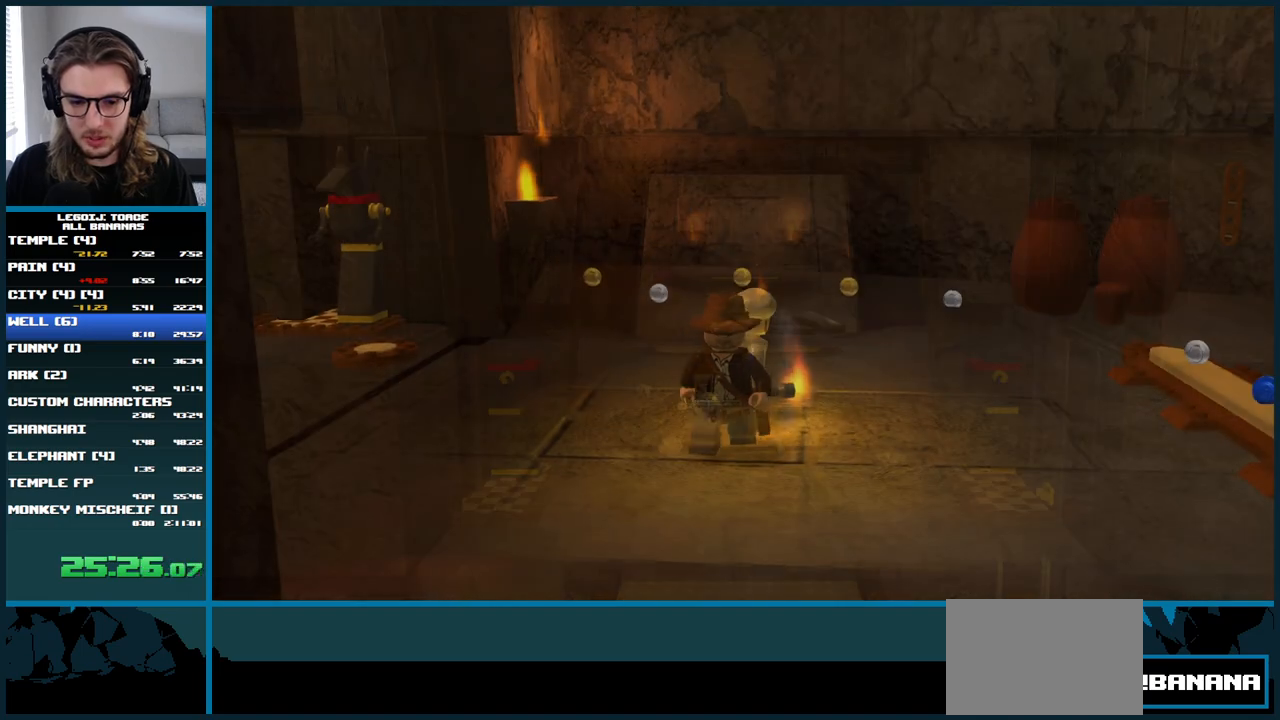
{"buttons": [], "left_stick": "left", "right_stick": "center", "button_events": []}